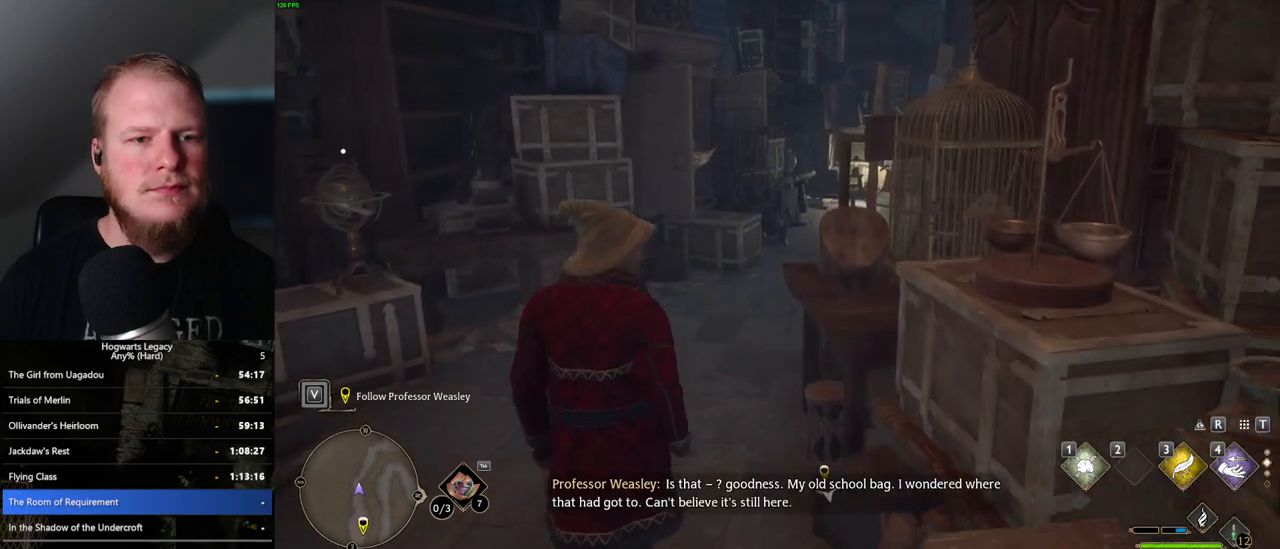
Gameplay with keyboard and mouse; each line is a JSON object with the keys and mouse buttons held at the frame after it. "events" lists presses ("down") and releases ("up") of ".", "/", "0", "1", "2", "3", "4", "5", "6", "7", "8", "9", "a", "alt_l", "alt_r", "b", "backslash", "backspace", "c", "caps_lock", "comma", "ctrl_l", "ctrl_r", "d", "e", "equals", "escape", "f", "f1", "f10", "f11", "f12", "f2", "f3", "f4", "f5", "f6", "f7", "f8", "f9", "g", "h", "i", "j", "k", "l", "lbracket", "m", "minus", "n", "o", "p", "q", "quote", "r", "rbracket", "return", "s", "semicolon", "shift_l", "shift_r", "space", "super_l", "super_r", "t", "tab", "tilde", "u", "v", "w", "x", "y", "z", "mouse_left", "mouse_wheel", "mouse_right", "mouse_mb4" and "mouse_mb5" between this image and that frame as [ms after this image, input, new state], when the widget could be followed in between. "mouse_left", "mouse_wheel", "mouse_right", "mouse_mb4", "mouse_mb5" = the "left", "wheel", "right", "mb4", "mb5" buttons of the "mouse" list. No other keys are recorded. "wheel" means that the mouse wheel is clicked or scrolled. Mouse movement is not recorded.
{"keys": ["w"], "mouse": [], "events": [[100, "a", "down"], [150, "a", "up"]]}
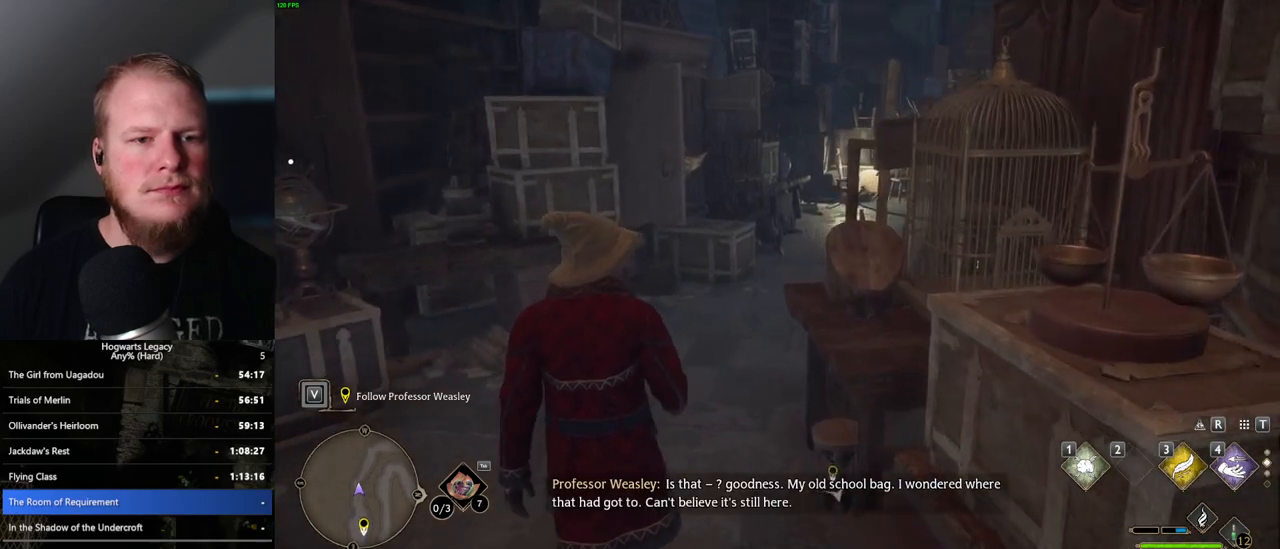
{"keys": ["w"], "mouse": [], "events": []}
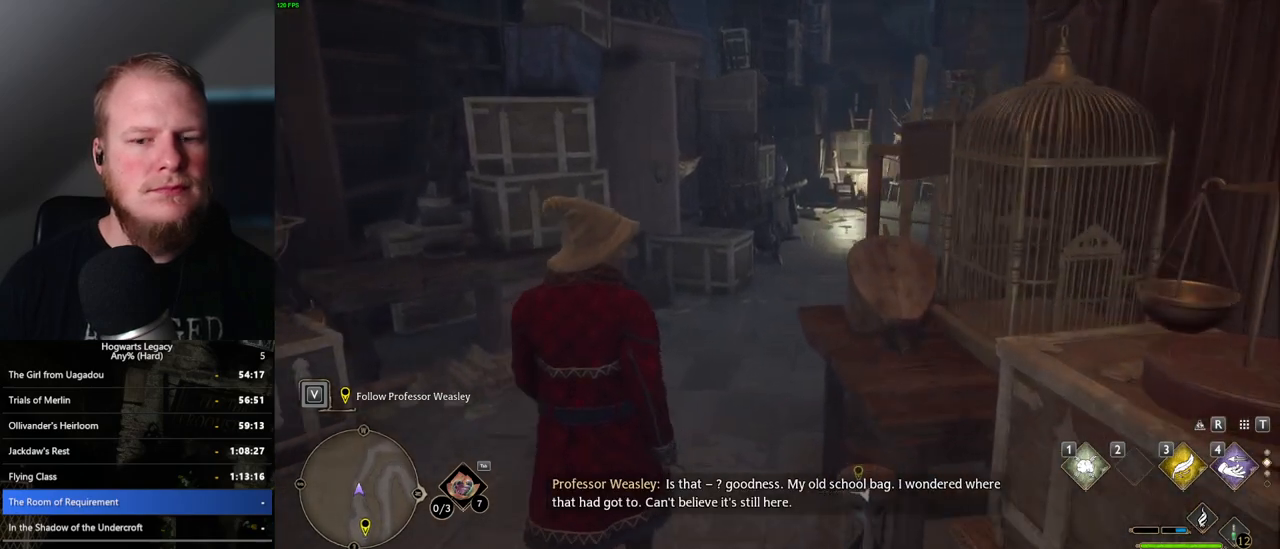
{"keys": ["w"], "mouse": [], "events": []}
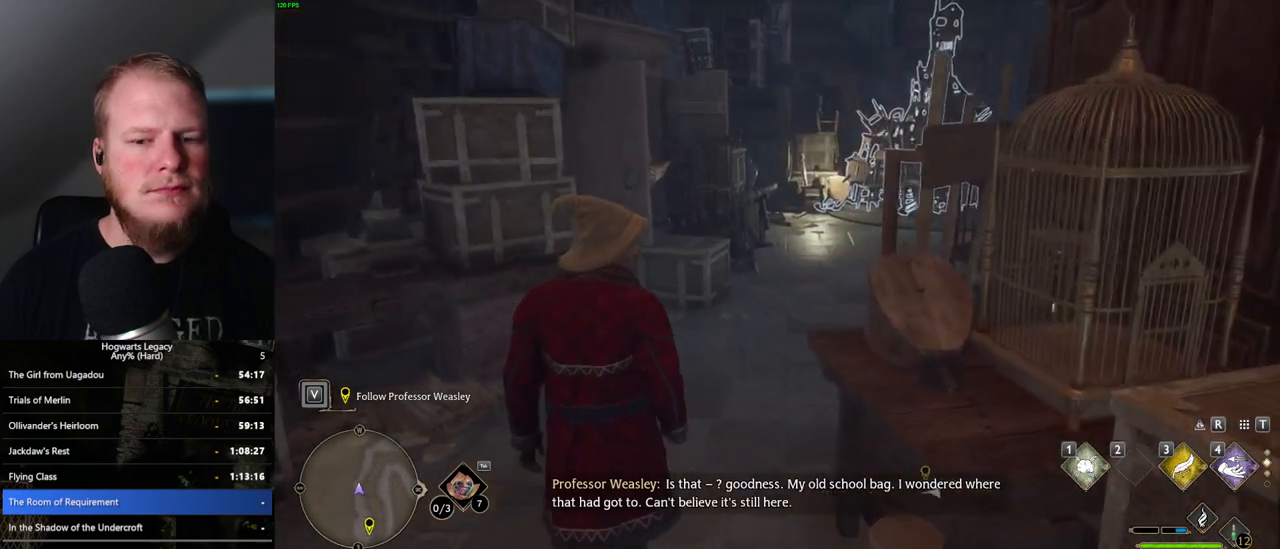
{"keys": ["w"], "mouse": [], "events": []}
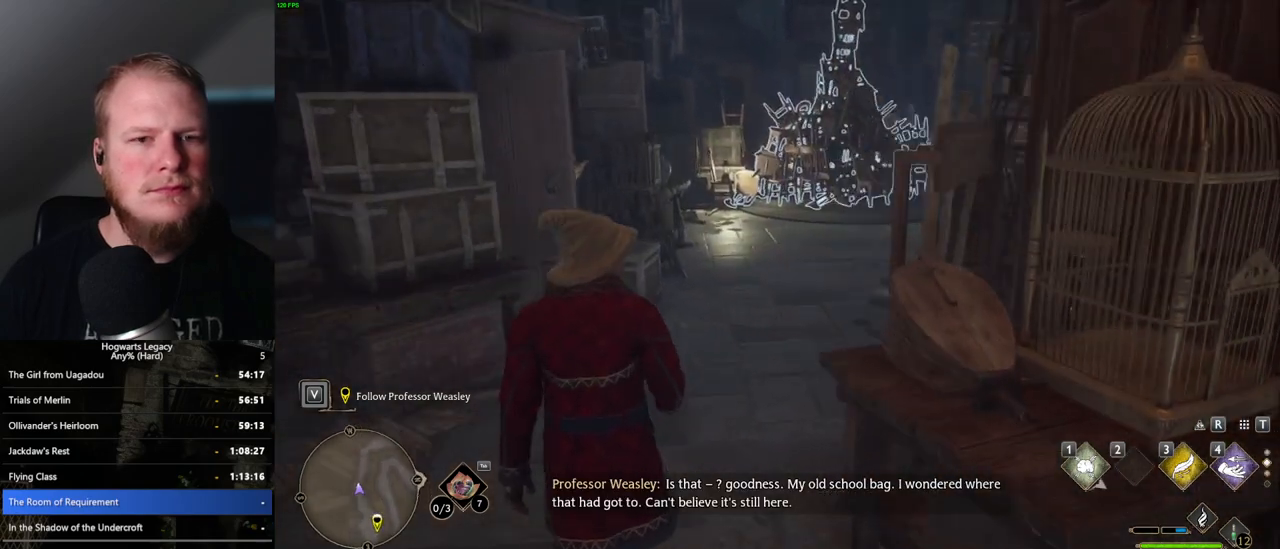
{"keys": ["w"], "mouse": [], "events": [[383, "1", "down"], [467, "1", "up"]]}
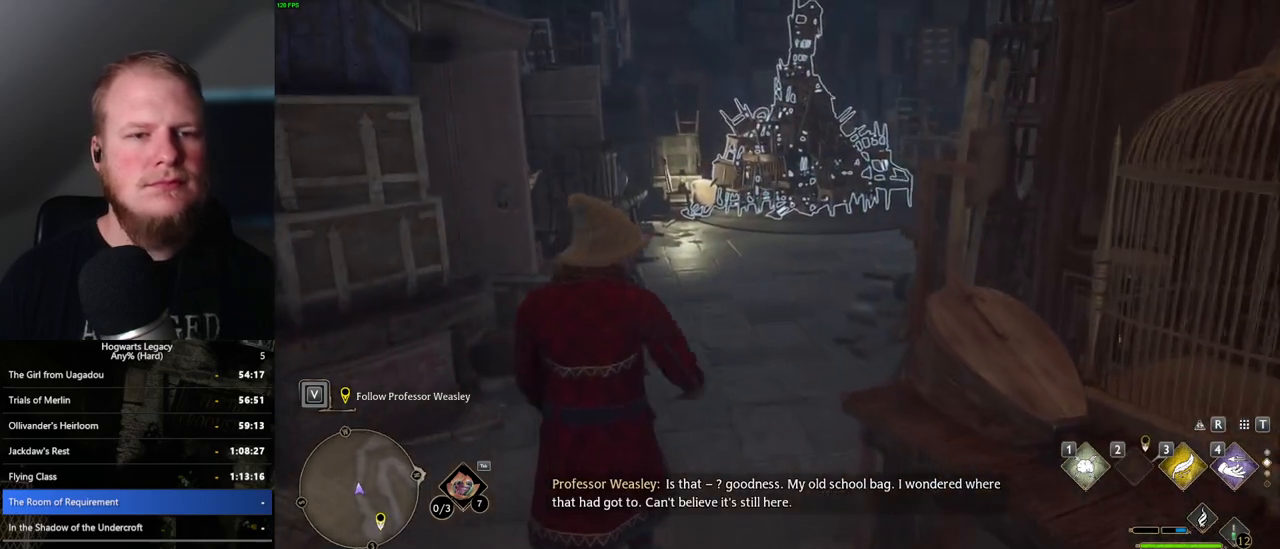
{"keys": ["w"], "mouse": [], "events": []}
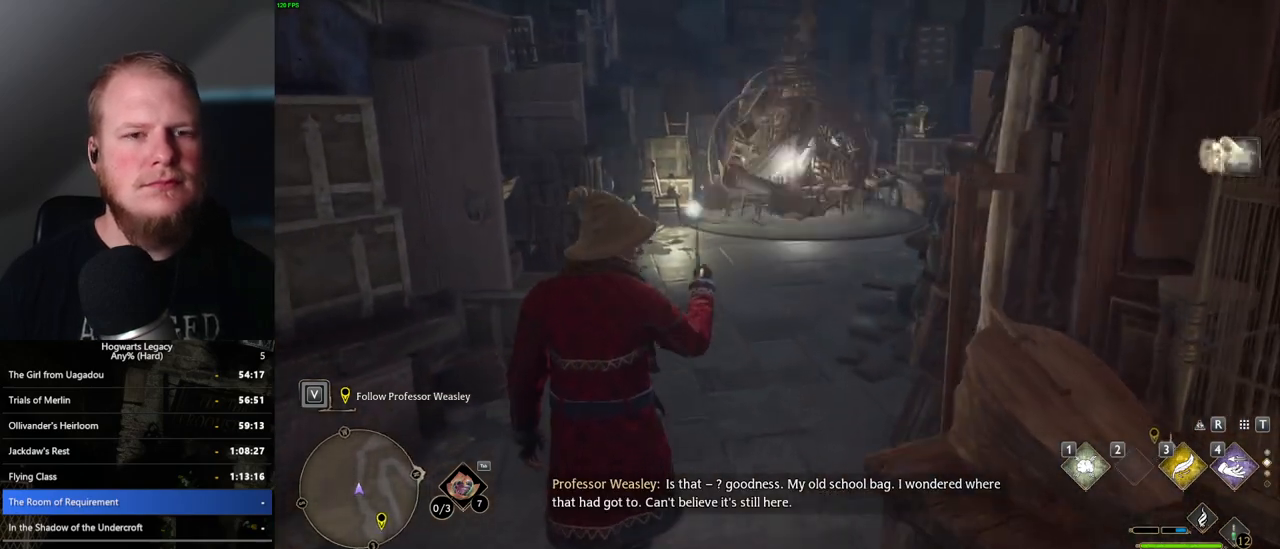
{"keys": ["w"], "mouse": [], "events": []}
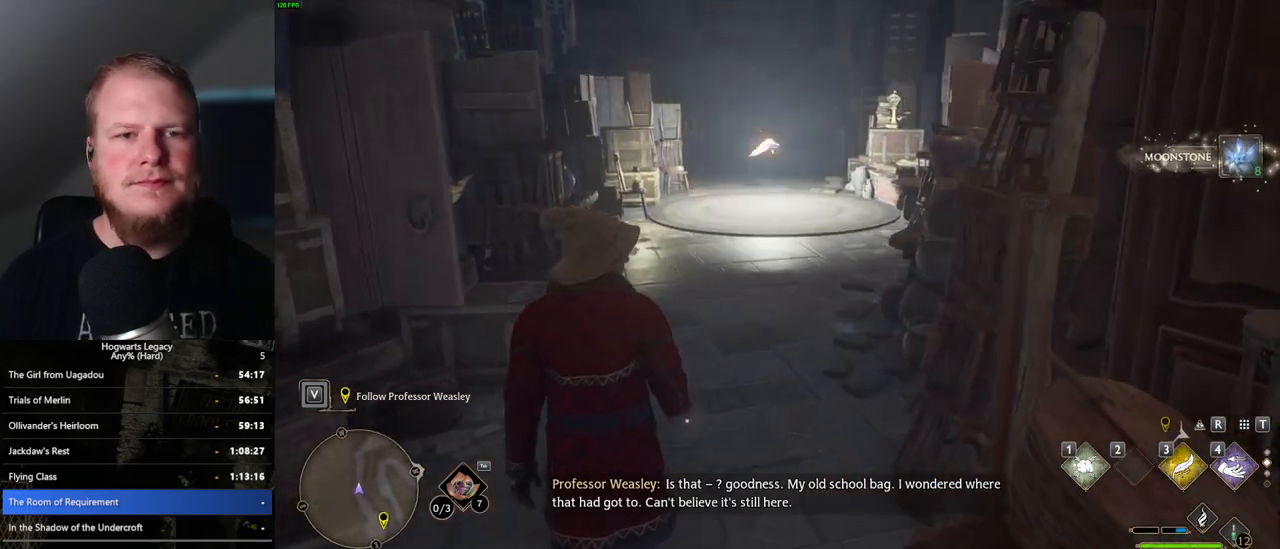
{"keys": ["w"], "mouse": [], "events": []}
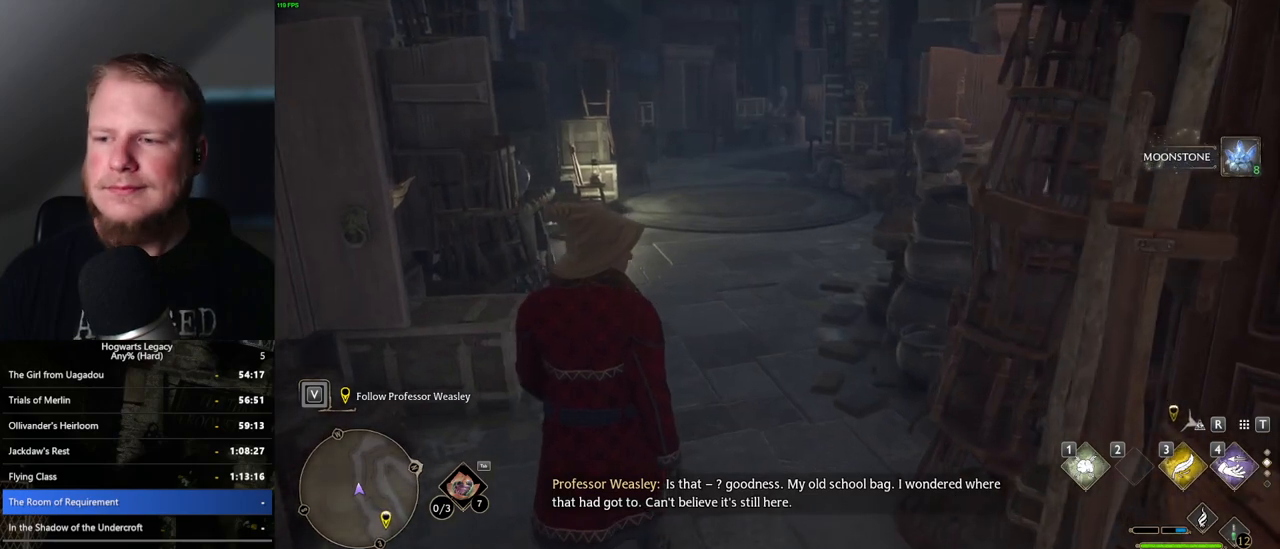
{"keys": ["w"], "mouse": [], "events": []}
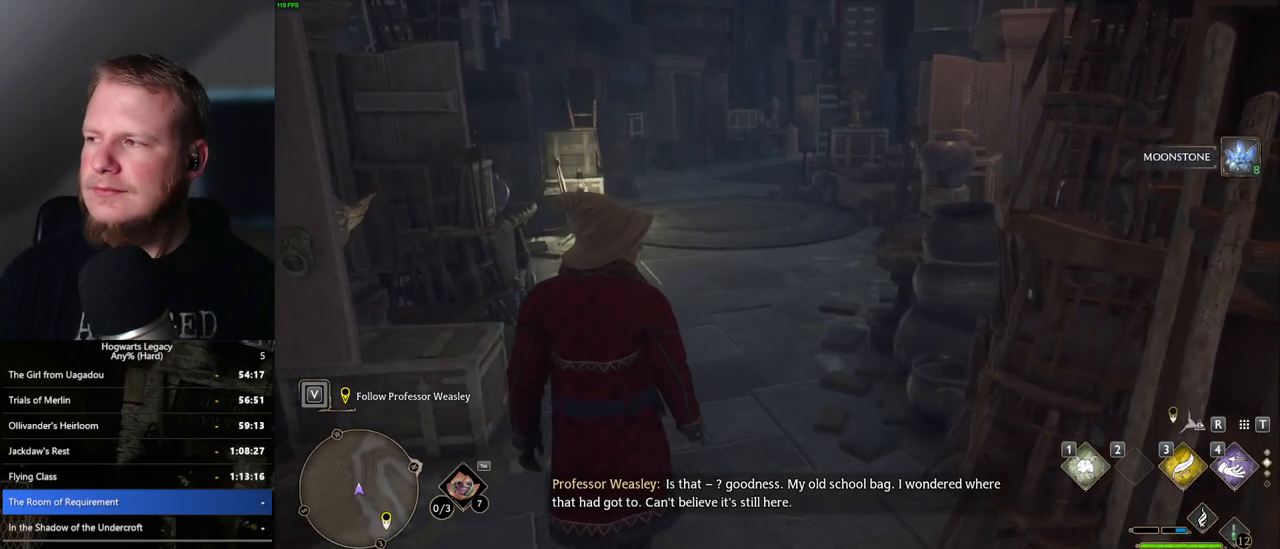
{"keys": ["w"], "mouse": [], "events": []}
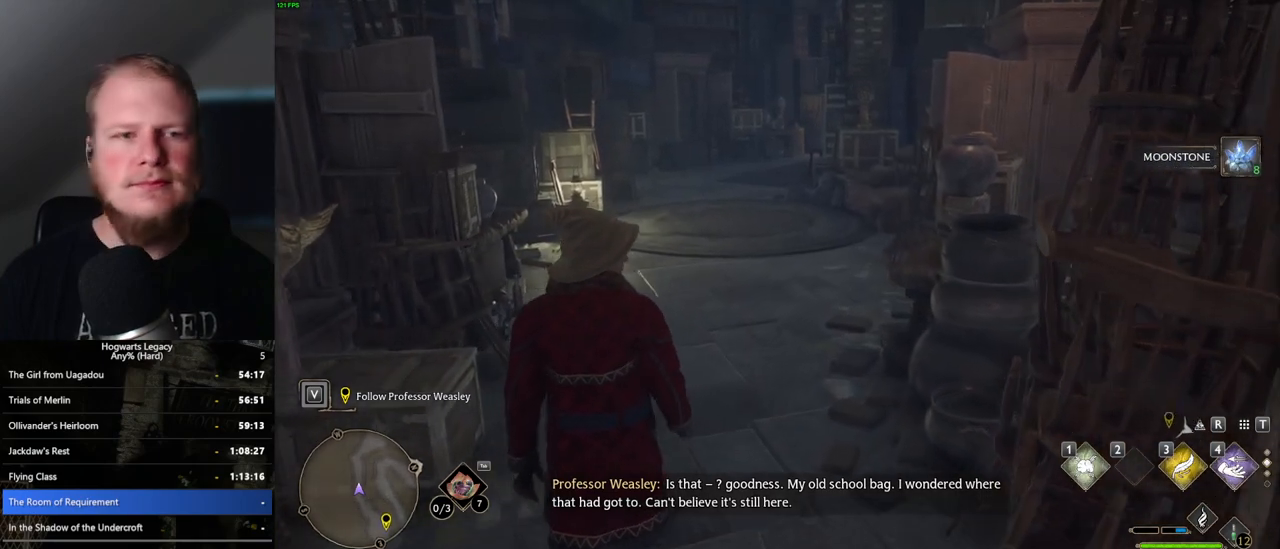
{"keys": ["w"], "mouse": [], "events": []}
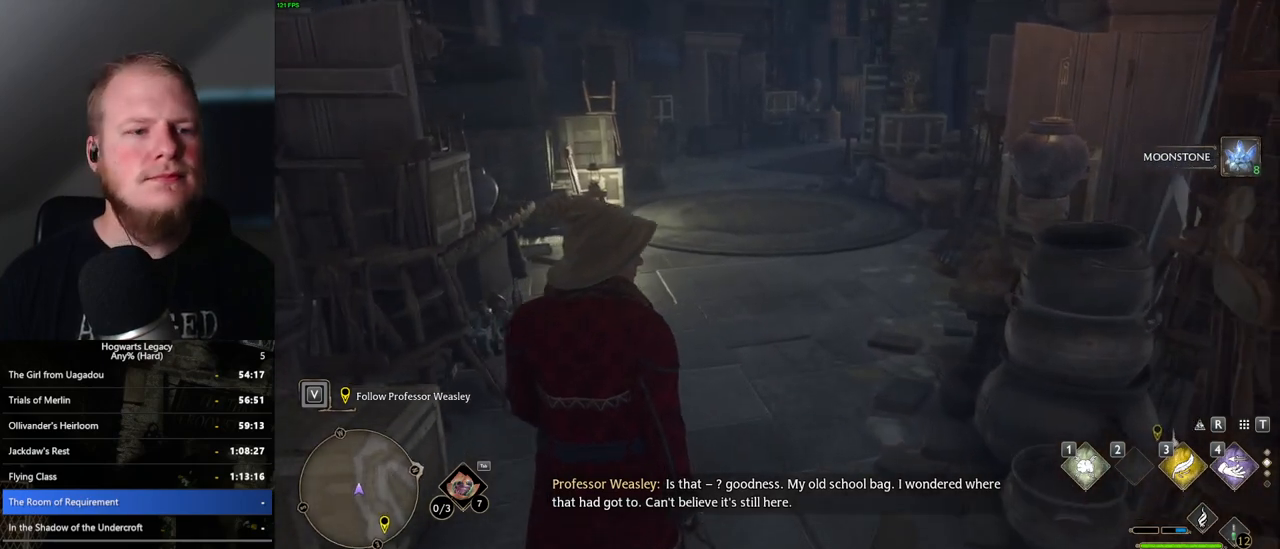
{"keys": ["w"], "mouse": [], "events": []}
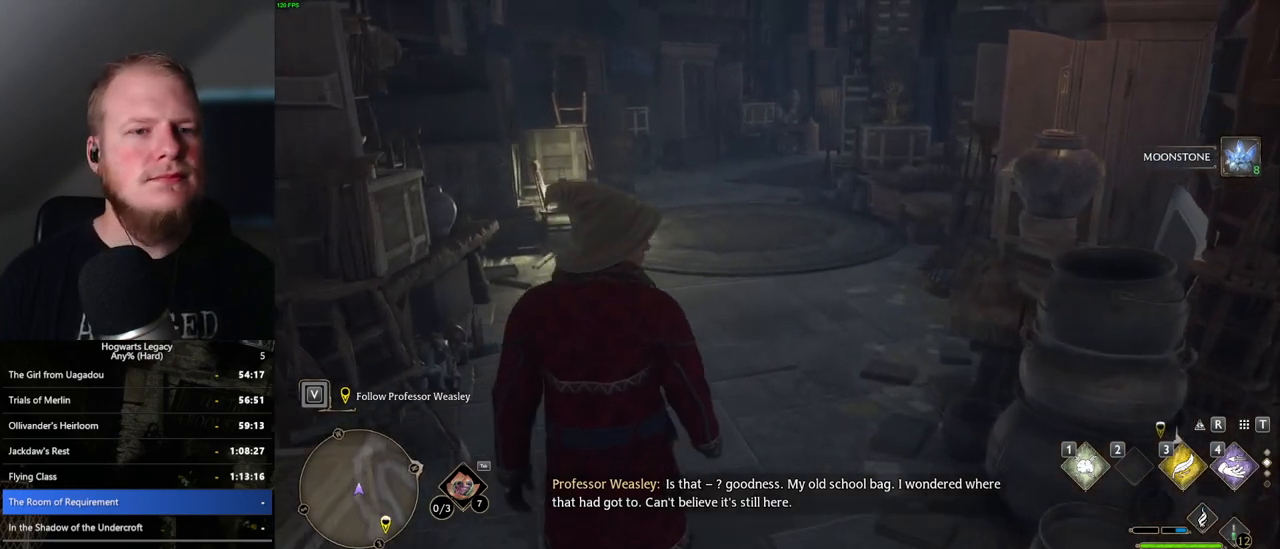
{"keys": ["w"], "mouse": [], "events": []}
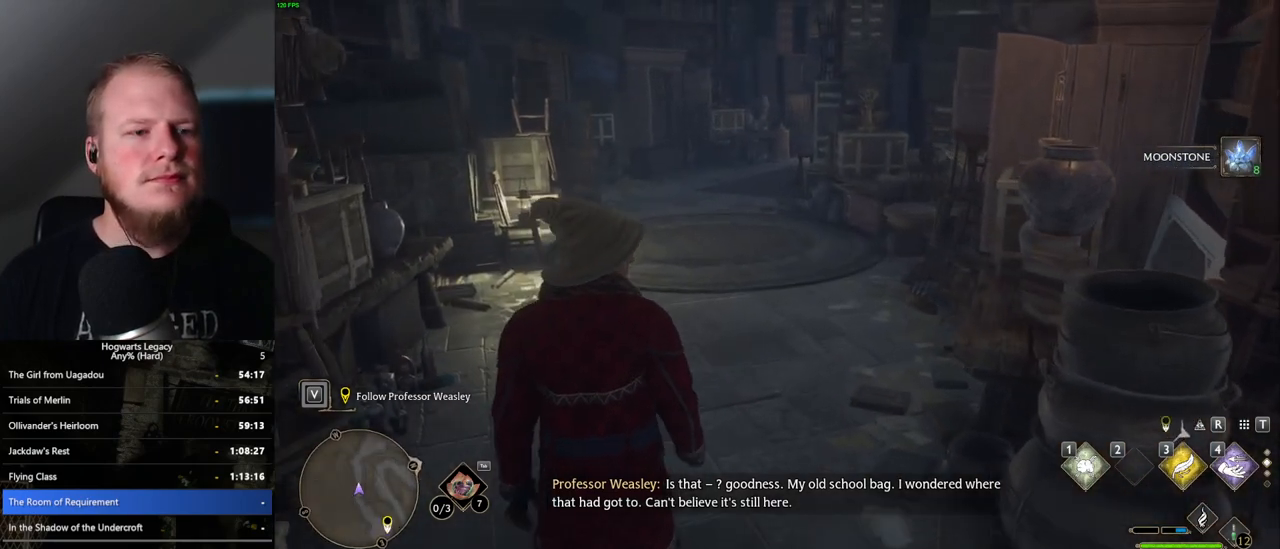
{"keys": ["w"], "mouse": [], "events": []}
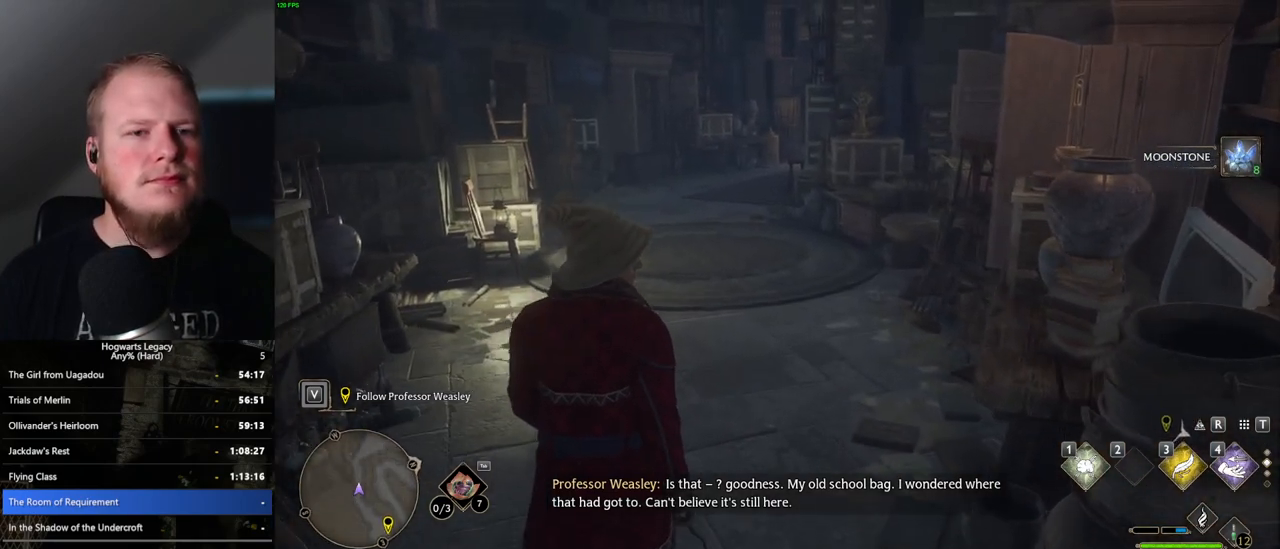
{"keys": ["w"], "mouse": [], "events": []}
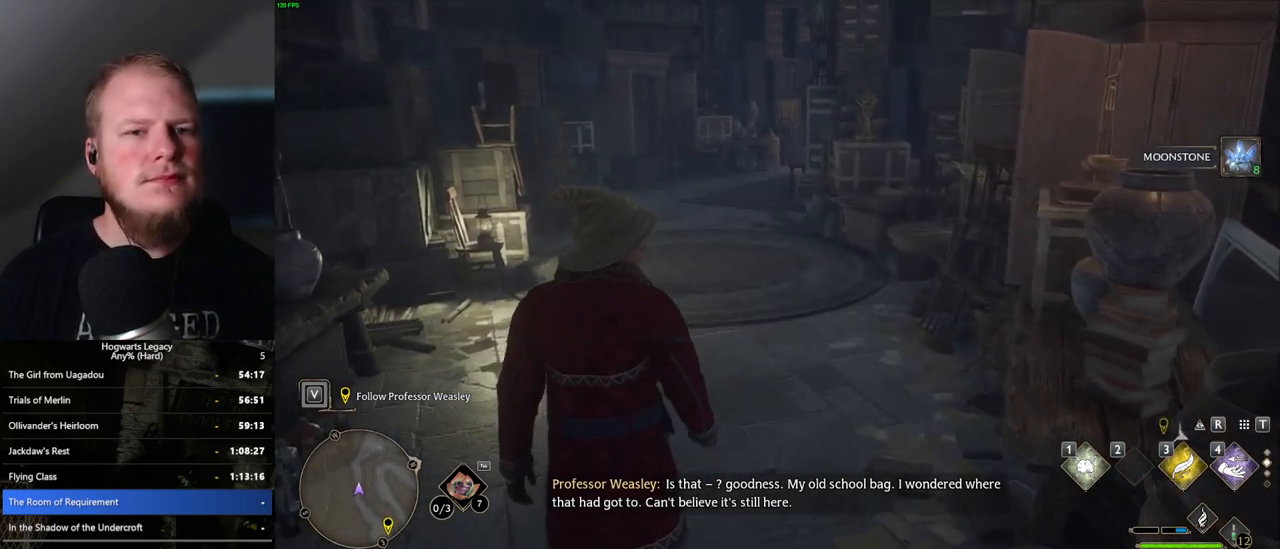
{"keys": ["w"], "mouse": [], "events": []}
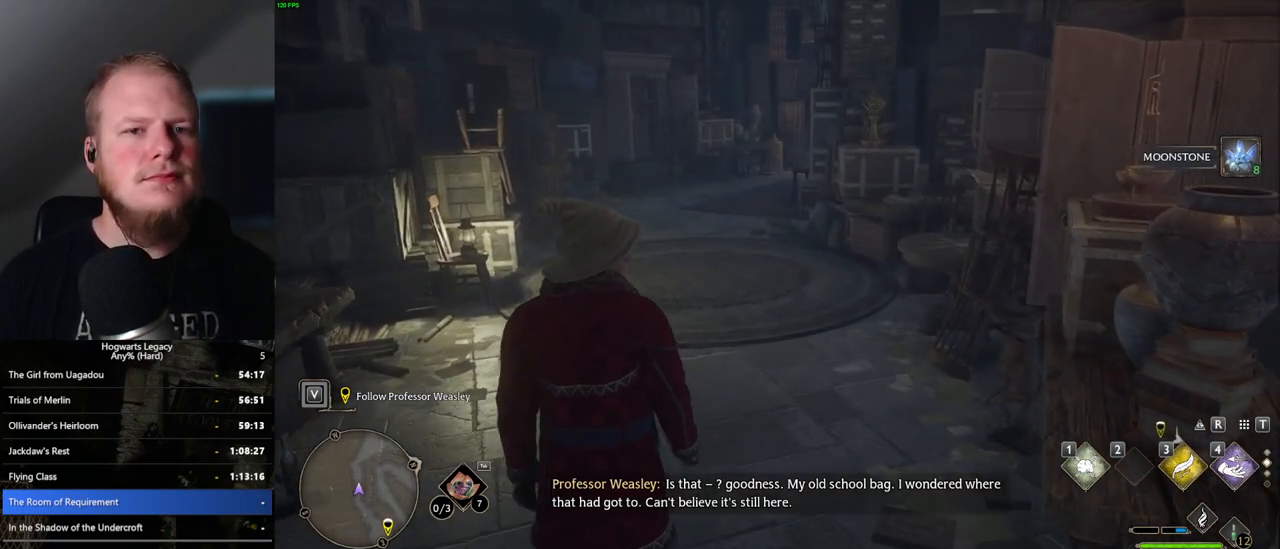
{"keys": ["w"], "mouse": [], "events": []}
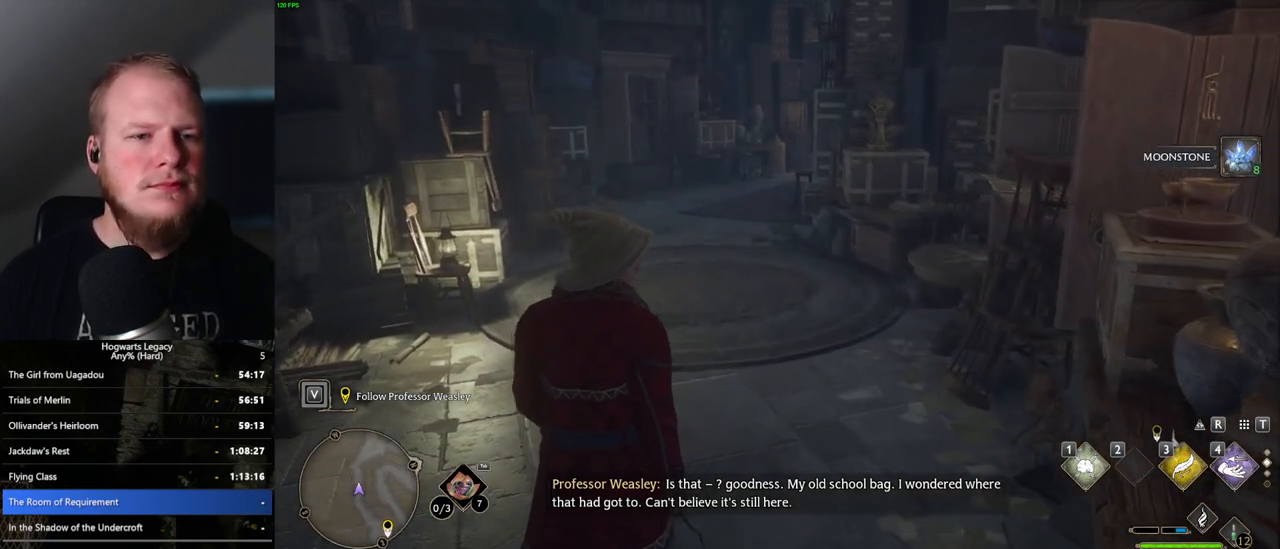
{"keys": ["w"], "mouse": [], "events": []}
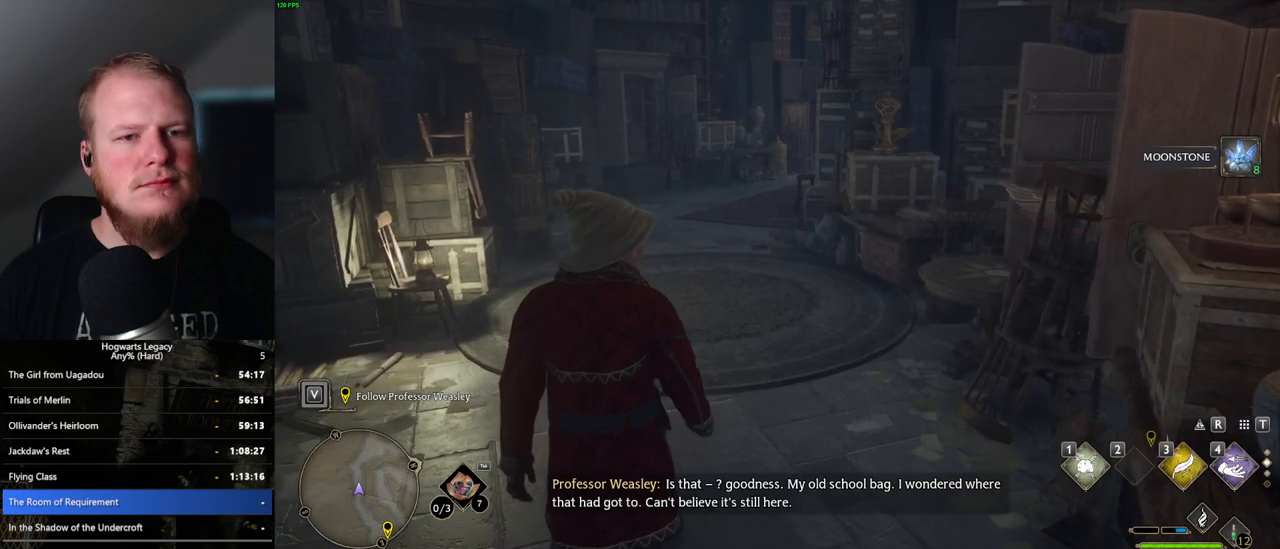
{"keys": ["w"], "mouse": [], "events": []}
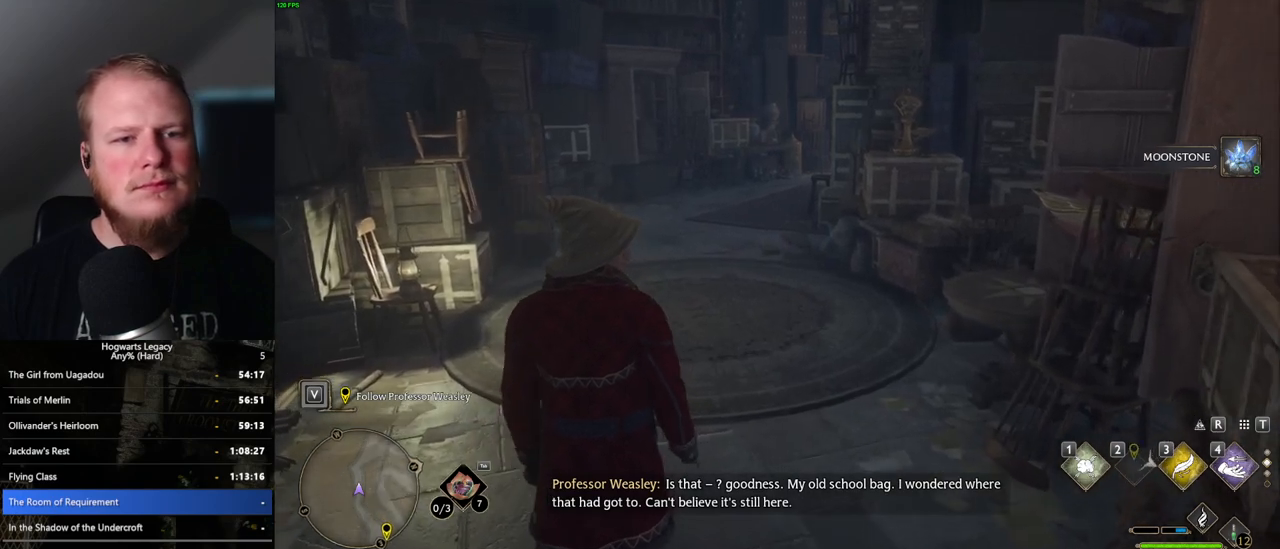
{"keys": ["w"], "mouse": [], "events": []}
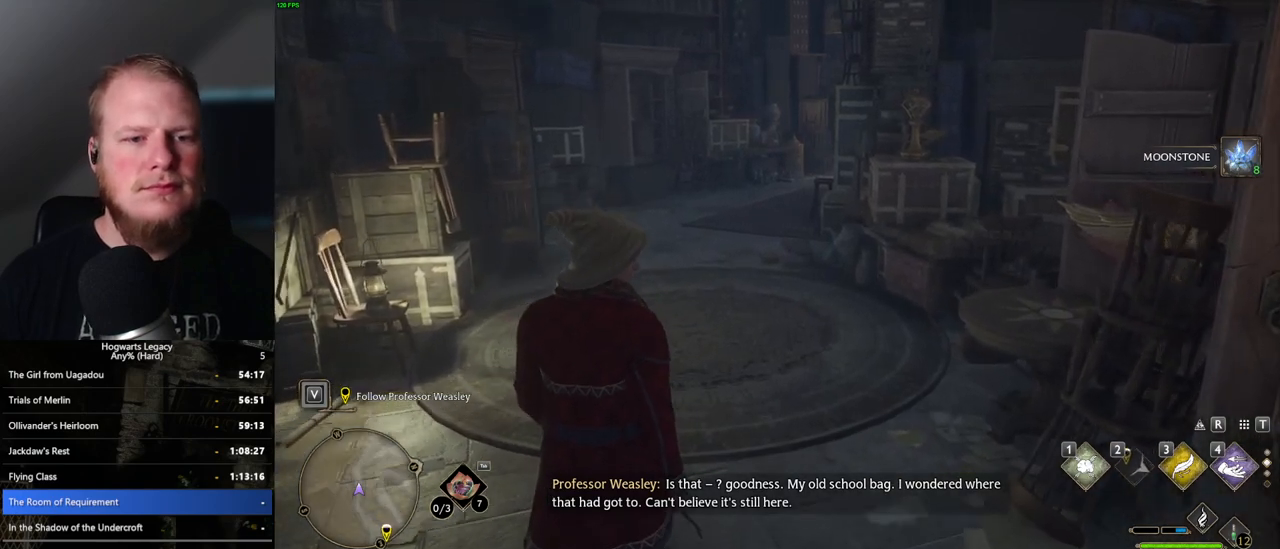
{"keys": ["w"], "mouse": [], "events": []}
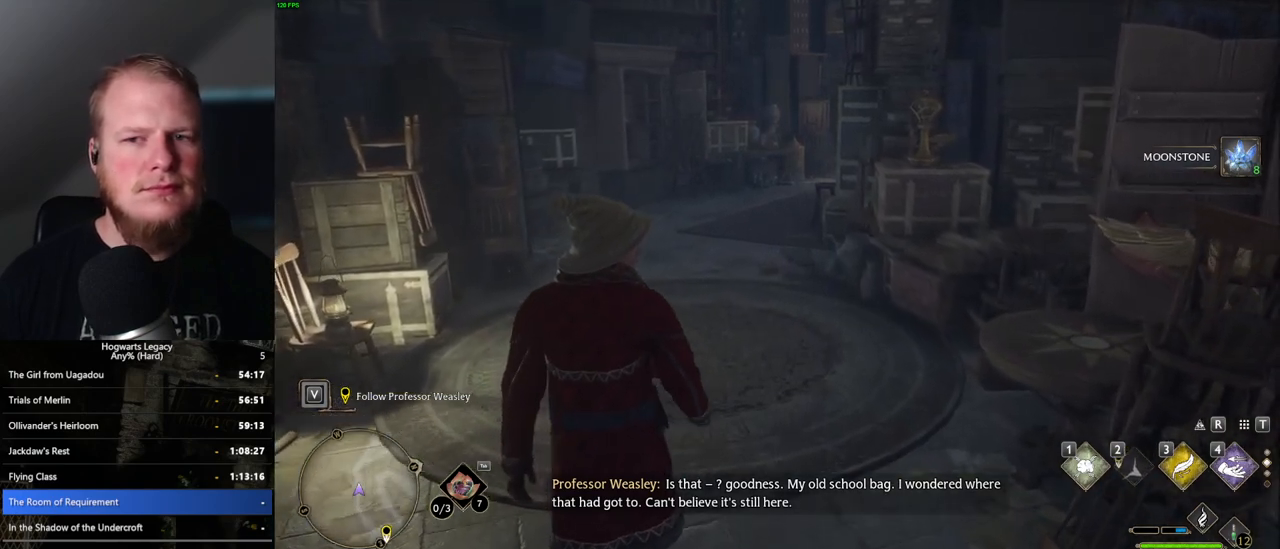
{"keys": ["w"], "mouse": [], "events": []}
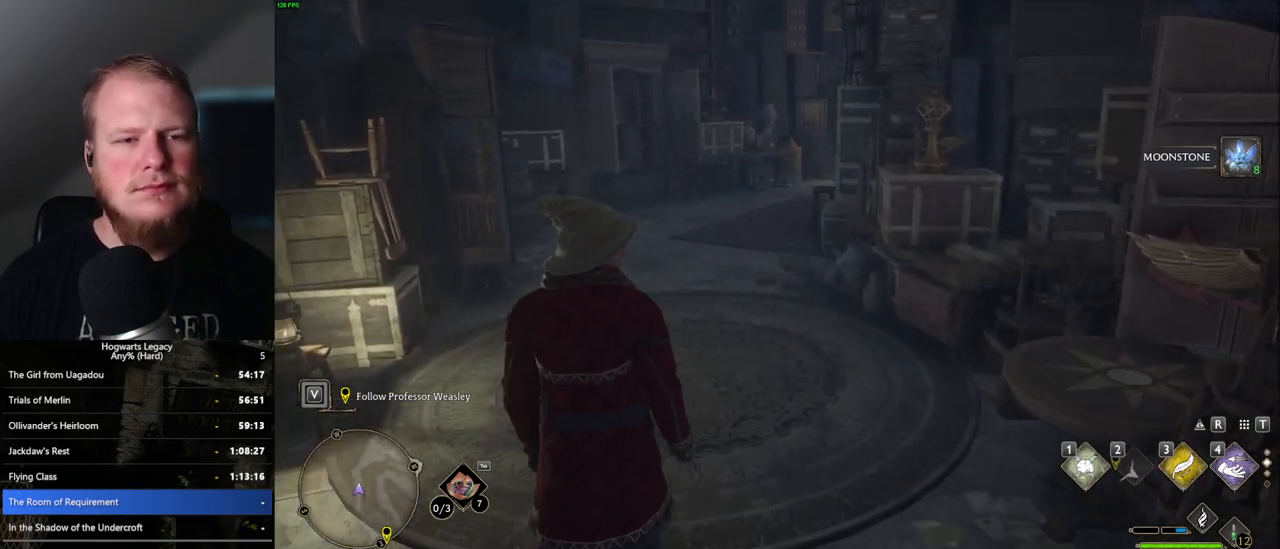
{"keys": ["w"], "mouse": [], "events": []}
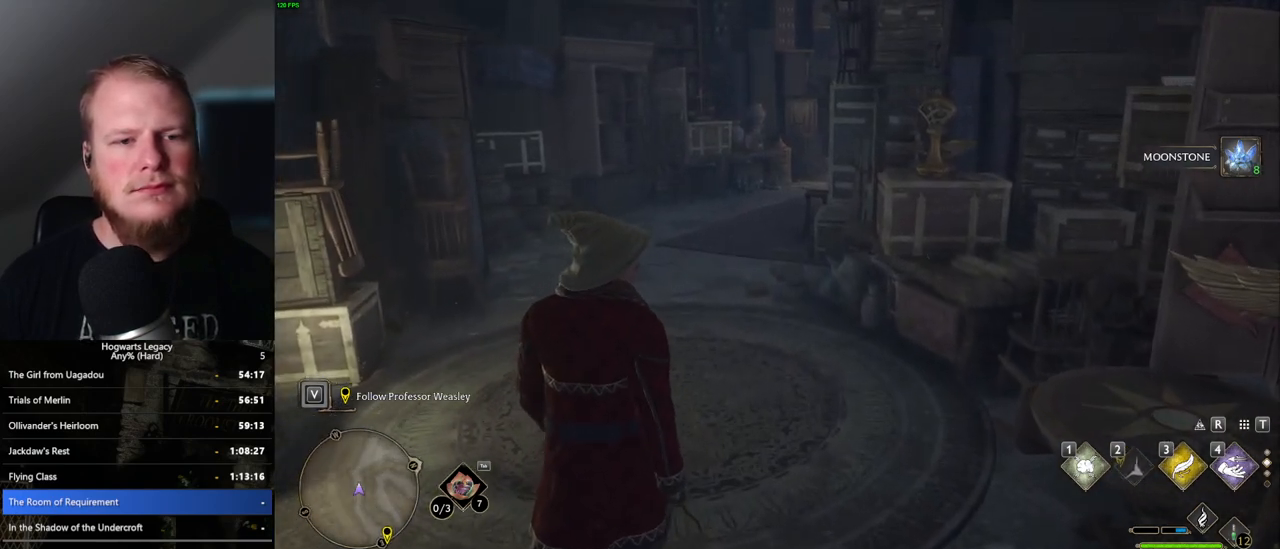
{"keys": ["w"], "mouse": [], "events": []}
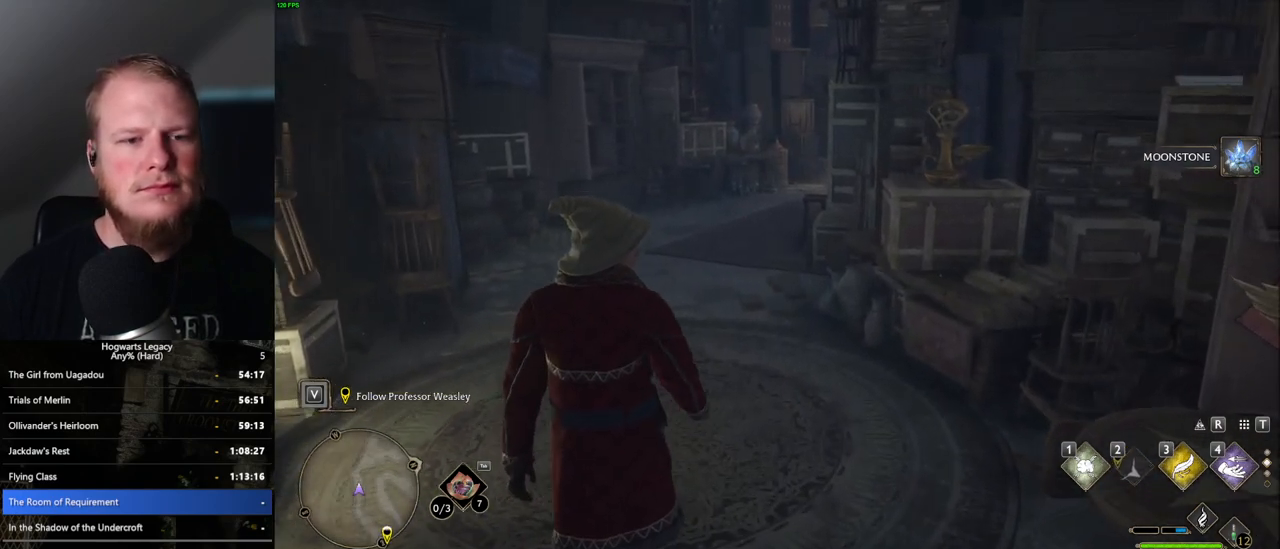
{"keys": ["w"], "mouse": [], "events": []}
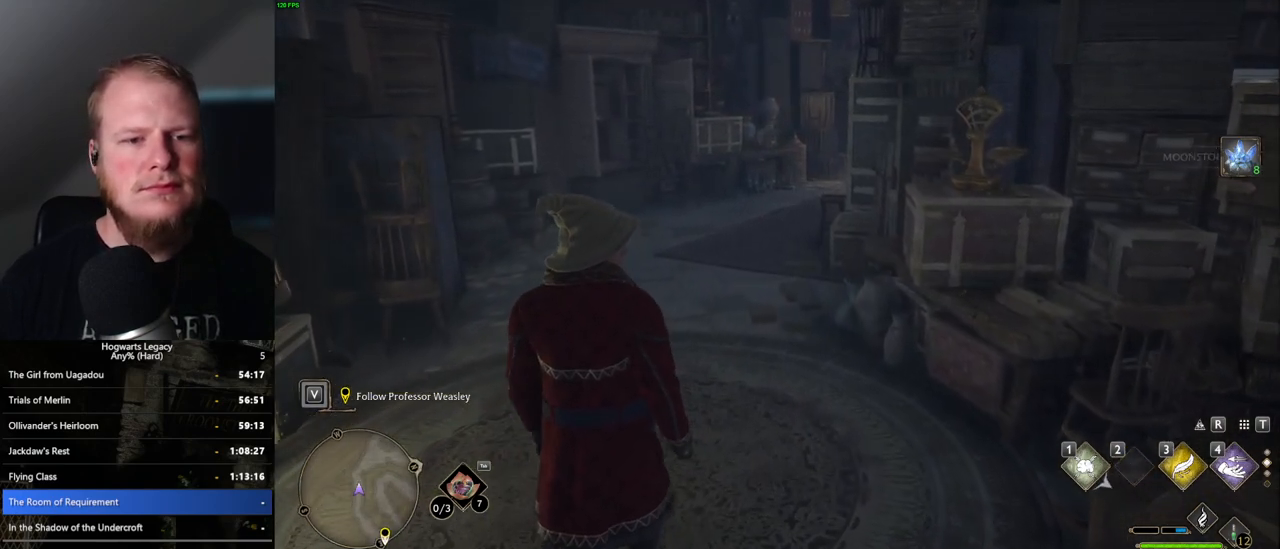
{"keys": ["w"], "mouse": [], "events": []}
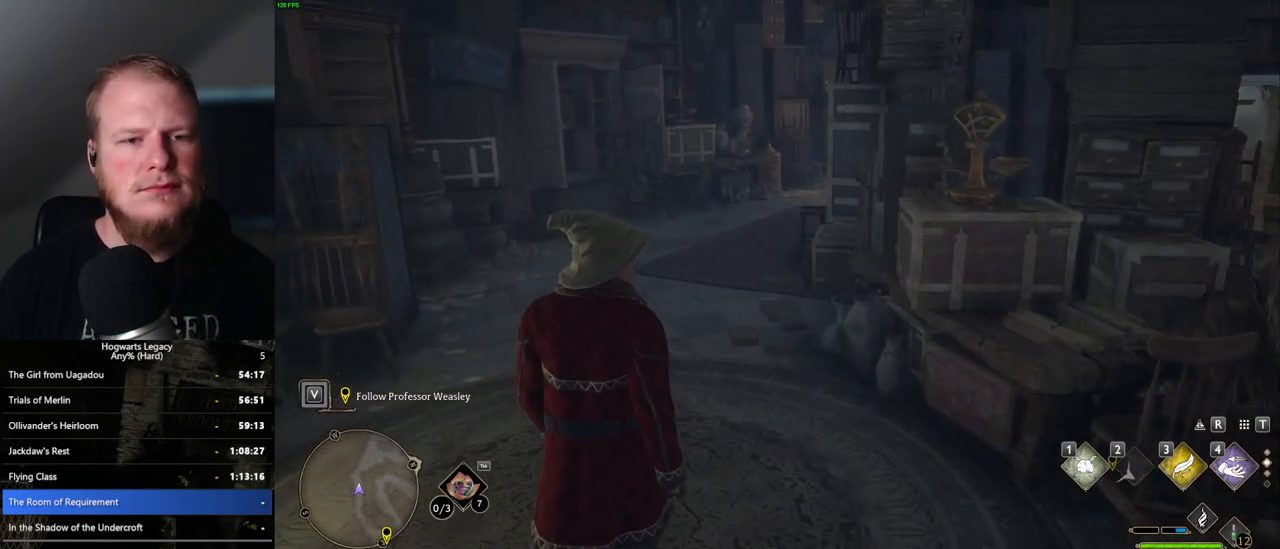
{"keys": ["w"], "mouse": [], "events": []}
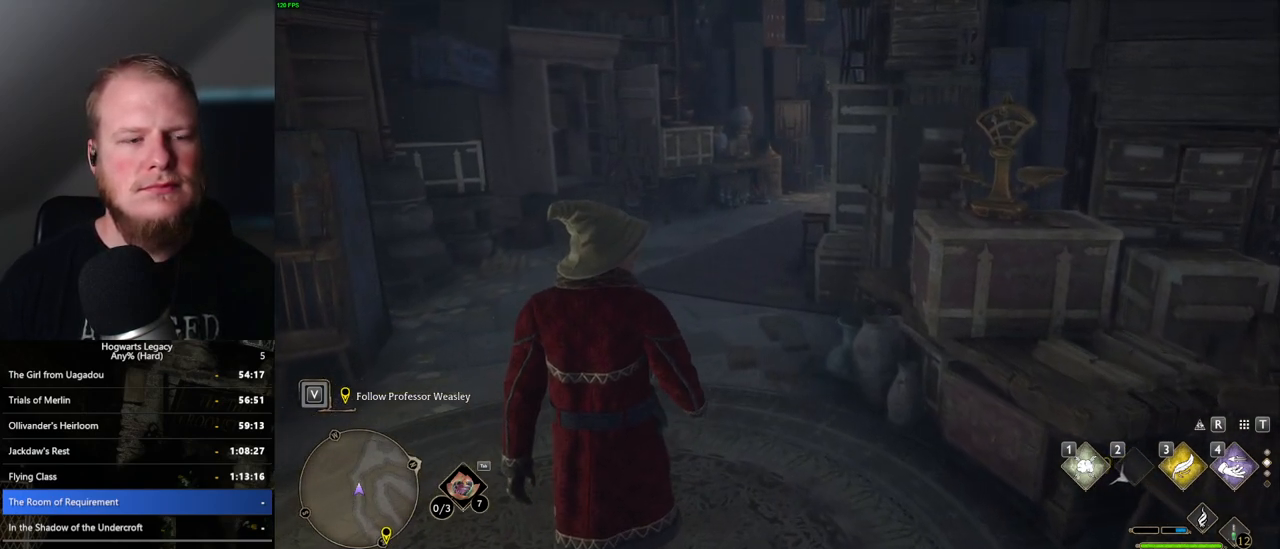
{"keys": ["w"], "mouse": [], "events": []}
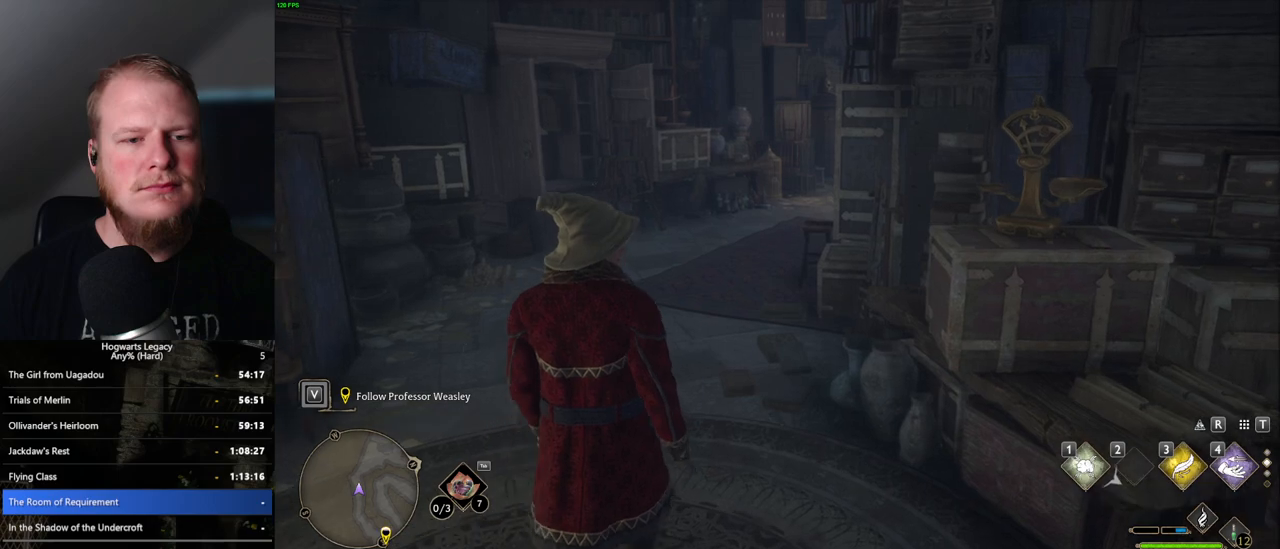
{"keys": ["w"], "mouse": [], "events": []}